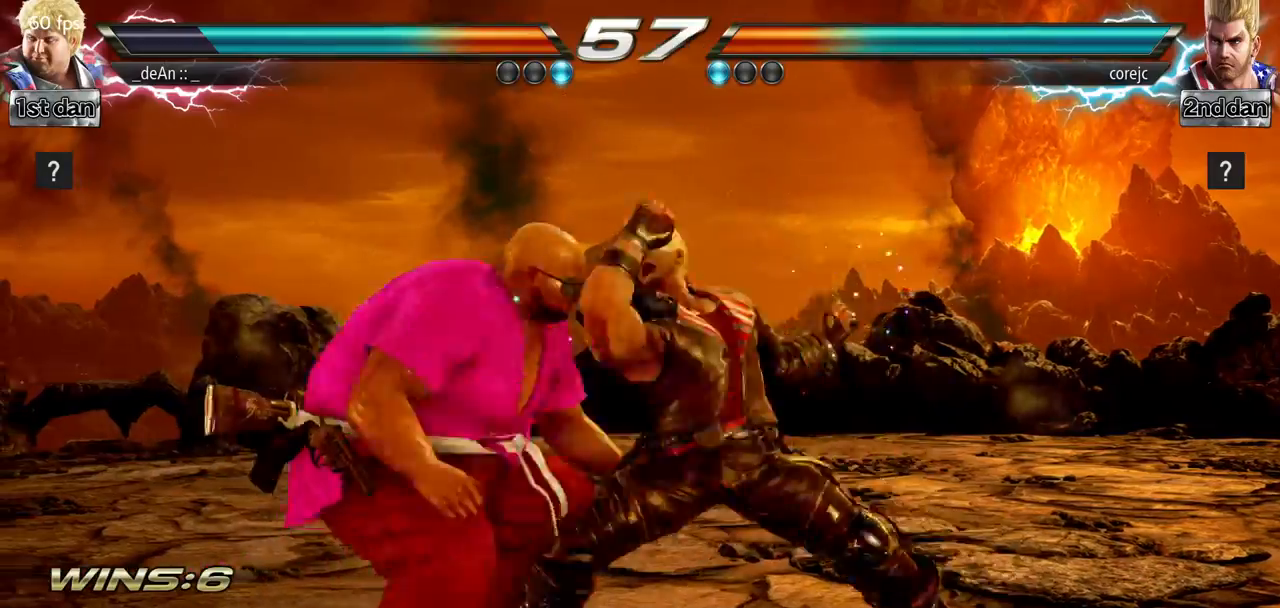
Gameplay with a controller (arcade stick); each line is a JSON object with the inputs held at the frame after it. "events" lists button and stick changes between this image and that frame as [ms after this image, input, new state], when the widget could be followed in between. Not read: L3 R3.
{"buttons": [], "left_stick": "center", "events": [[467, "left_stick", "center"]]}
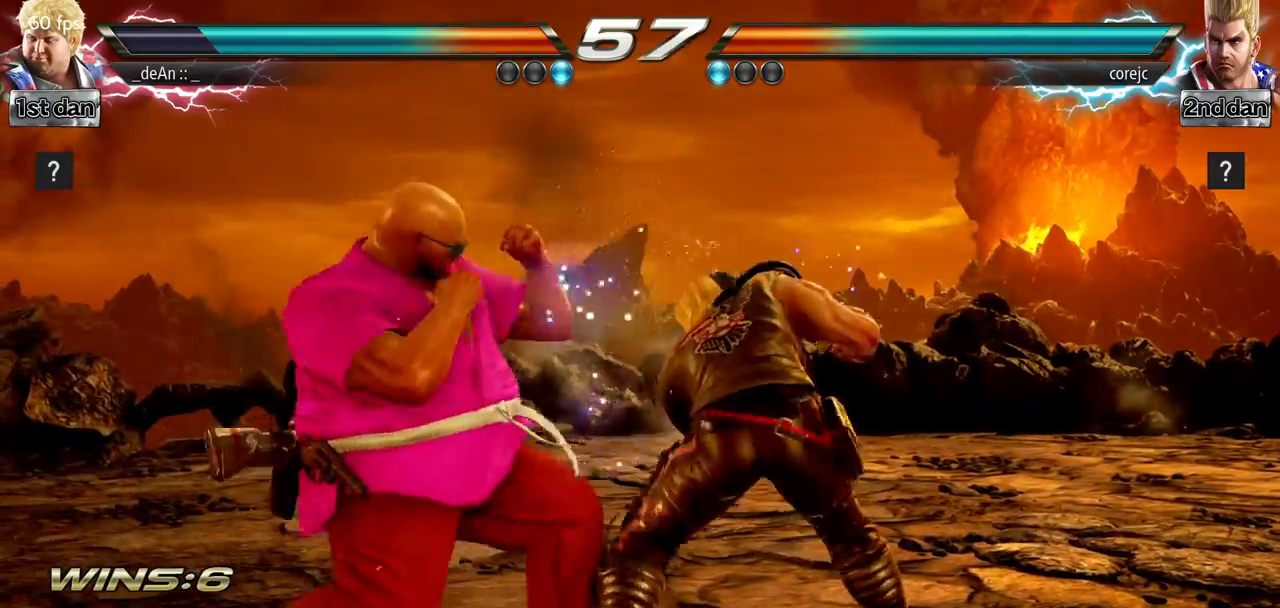
{"buttons": [], "left_stick": "center", "events": [[84, "CIRCLE", "down"], [301, "CIRCLE", "up"]]}
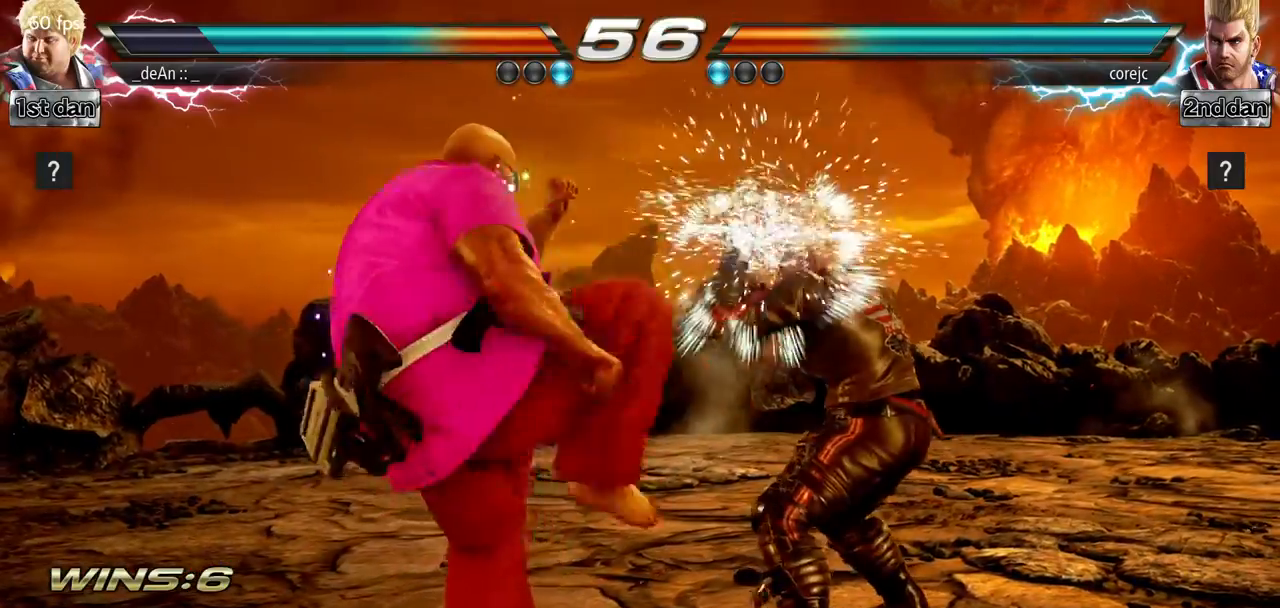
{"buttons": [], "left_stick": "center", "events": [[117, "left_stick", "down-left"], [167, "CROSS", "down"], [267, "CROSS", "up"], [267, "left_stick", "left"], [367, "left_stick", "center"]]}
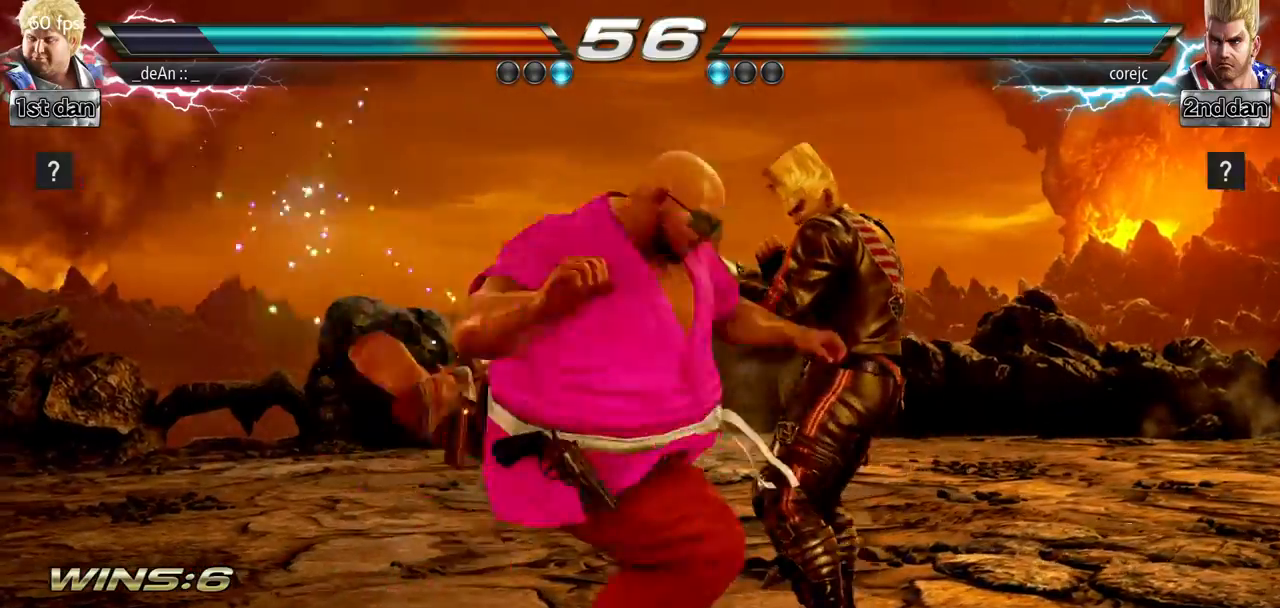
{"buttons": ["CROSS"], "left_stick": "down-left", "events": [[468, "left_stick", "down-left"], [501, "CROSS", "down"]]}
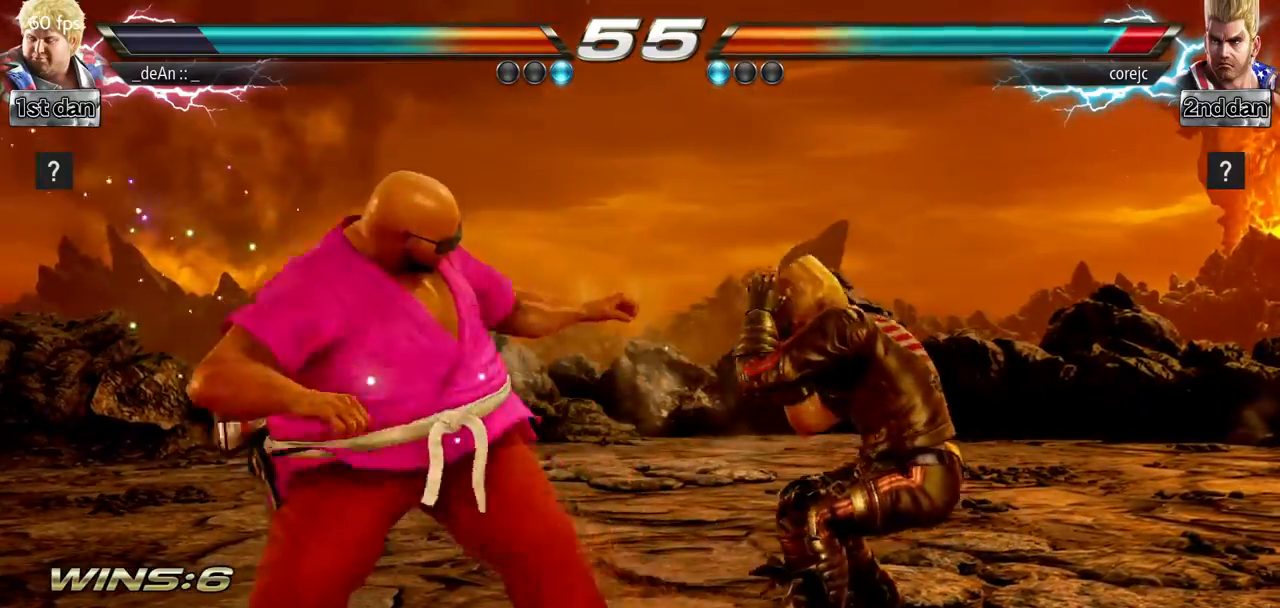
{"buttons": [], "left_stick": "center", "events": [[133, "CROSS", "up"], [250, "left_stick", "center"]]}
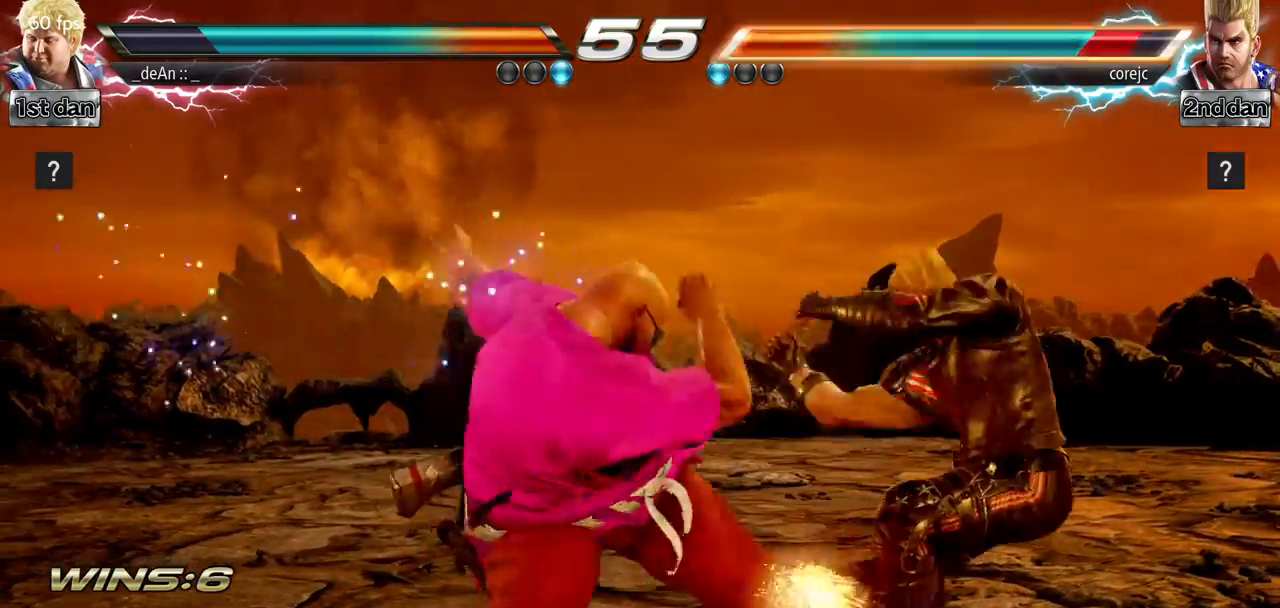
{"buttons": ["SQUARE"], "left_stick": "center", "events": [[418, "SQUARE", "down"]]}
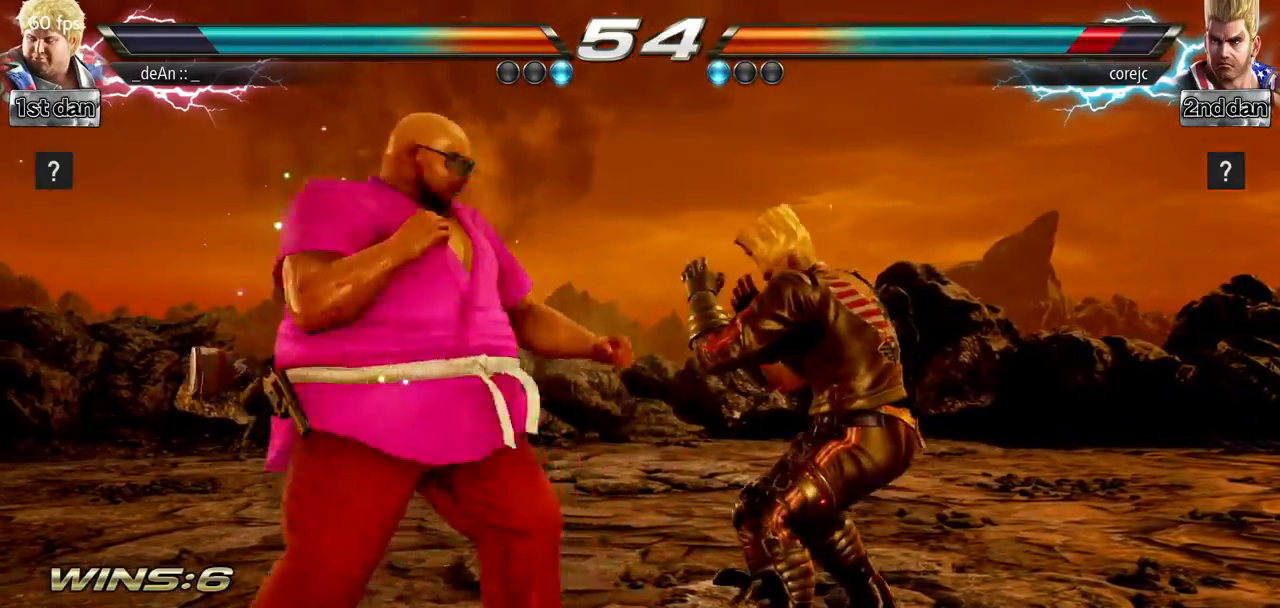
{"buttons": ["SQUARE"], "left_stick": "down-right", "events": [[133, "SQUARE", "up"], [334, "left_stick", "down-right"], [400, "SQUARE", "down"]]}
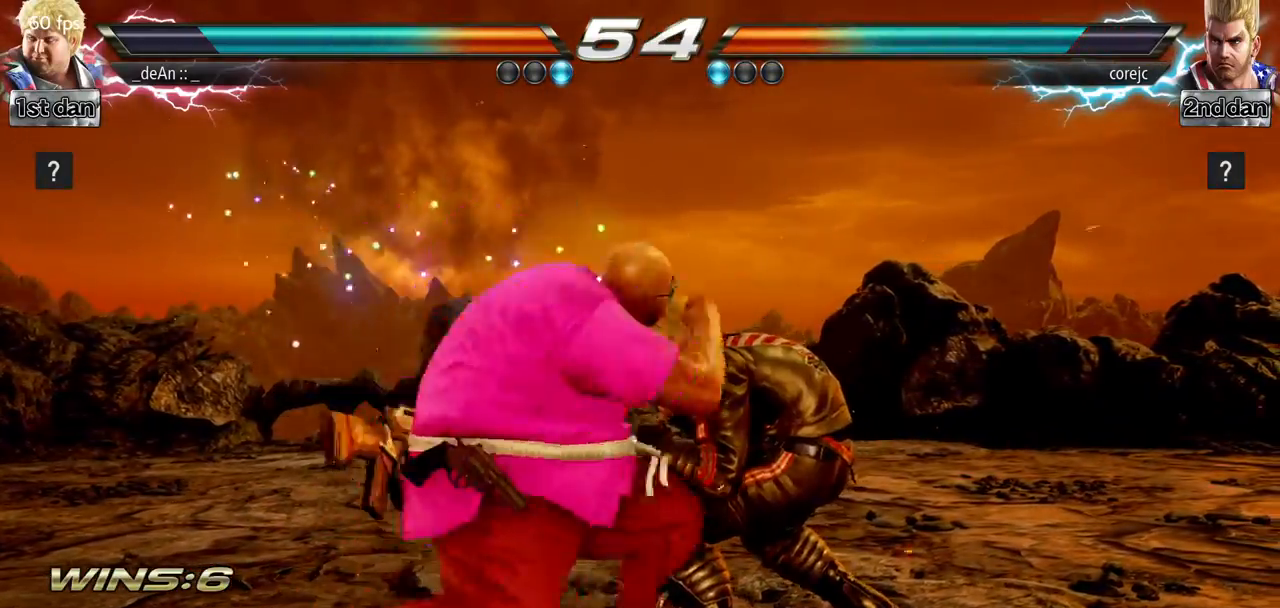
{"buttons": ["SQUARE", "TRIANGLE"], "left_stick": "center", "events": [[34, "SQUARE", "up"], [101, "left_stick", "center"], [251, "SQUARE", "down"], [251, "TRIANGLE", "down"]]}
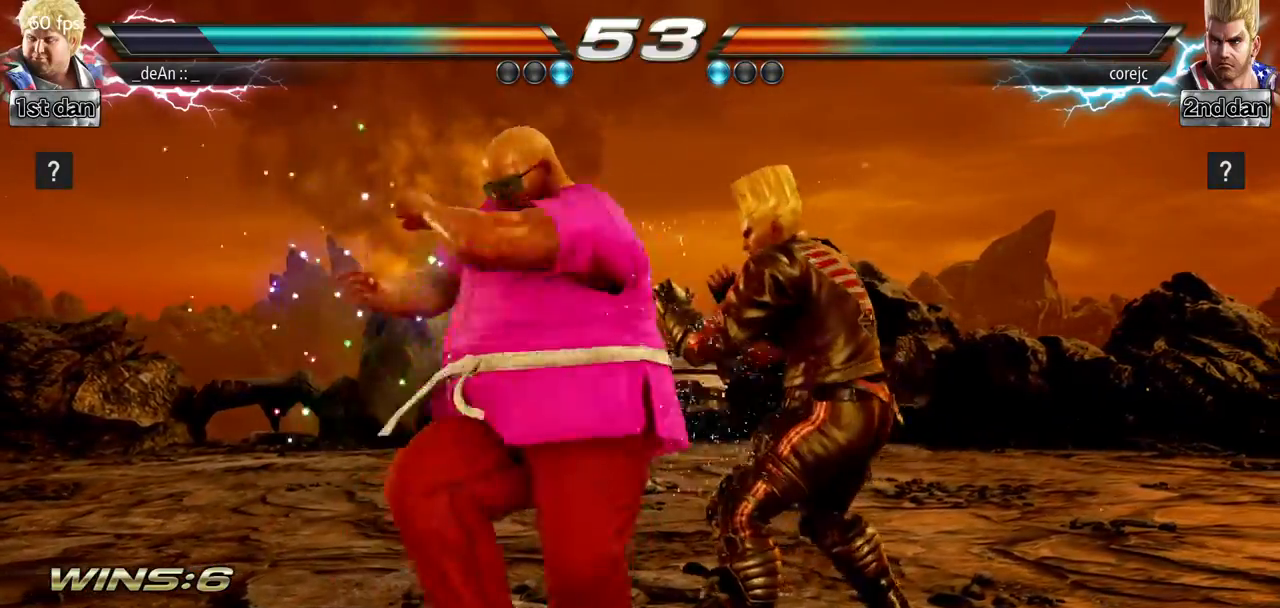
{"buttons": [], "left_stick": "center", "events": [[33, "SQUARE", "up"], [33, "TRIANGLE", "up"]]}
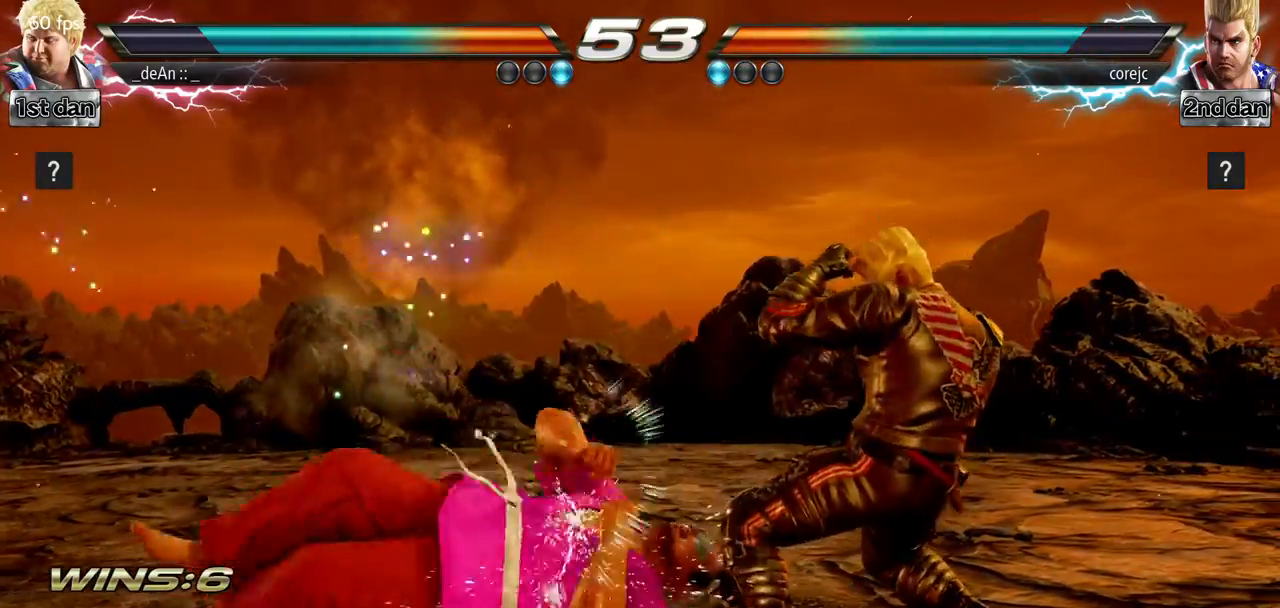
{"buttons": [], "left_stick": "center", "events": []}
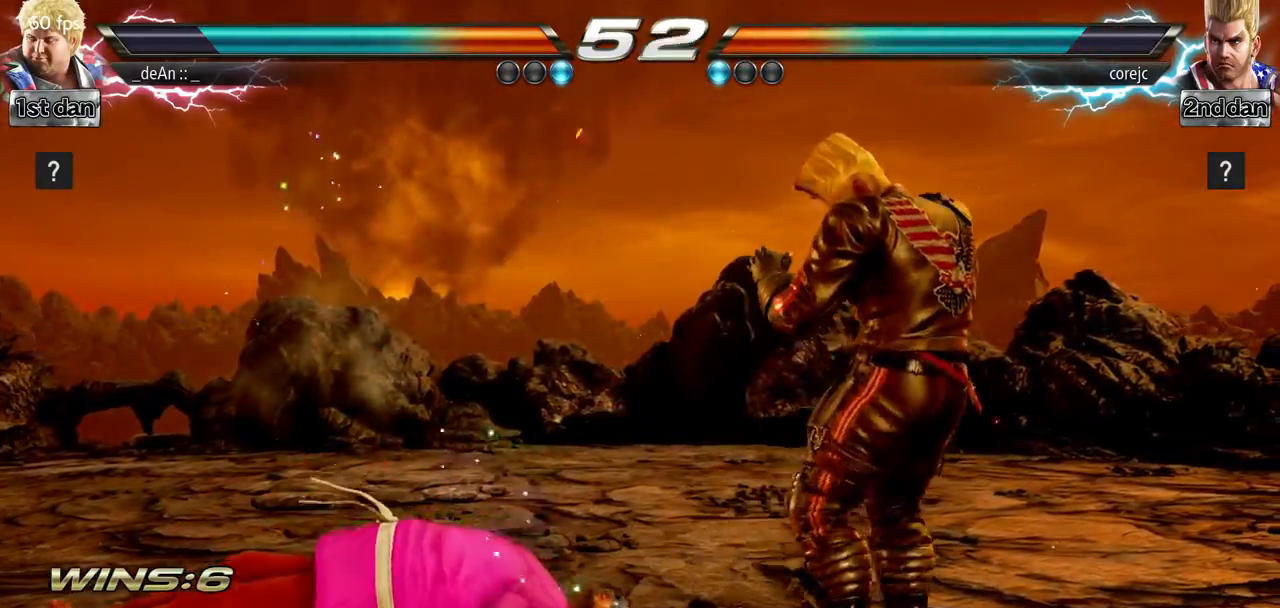
{"buttons": ["CIRCLE"], "left_stick": "center", "events": [[117, "CIRCLE", "down"], [200, "CIRCLE", "up"], [284, "CIRCLE", "down"], [350, "CIRCLE", "up"], [400, "CIRCLE", "down"]]}
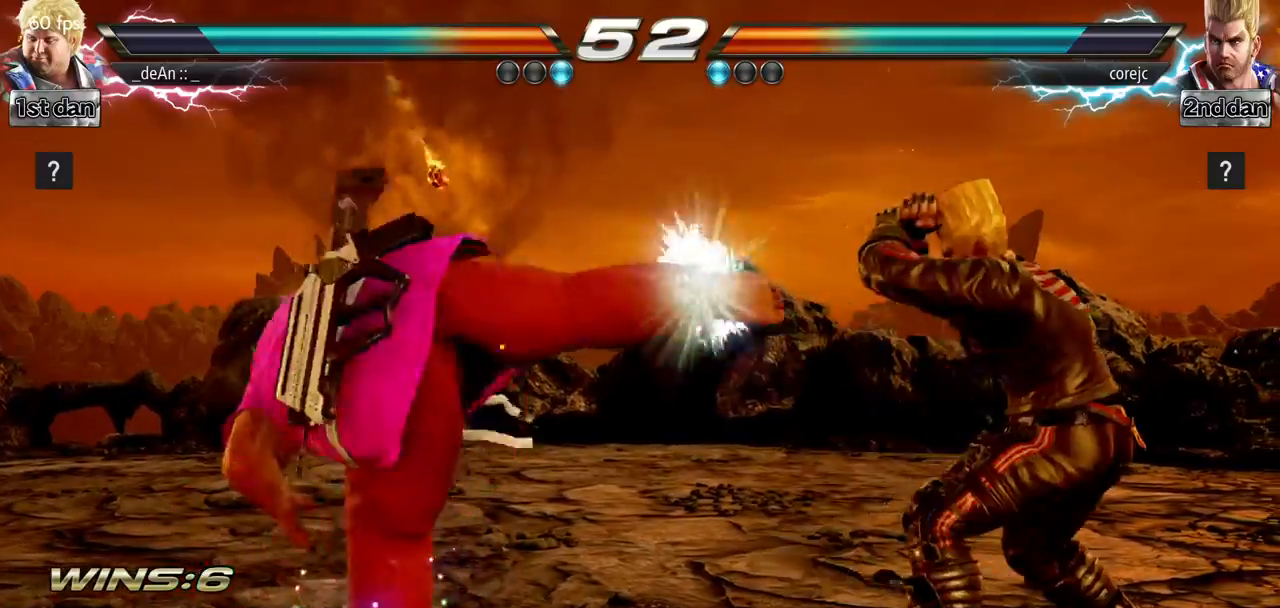
{"buttons": [], "left_stick": "center", "events": [[50, "CIRCLE", "up"], [267, "left_stick", "left"], [334, "left_stick", "center"], [451, "left_stick", "left"], [501, "left_stick", "center"]]}
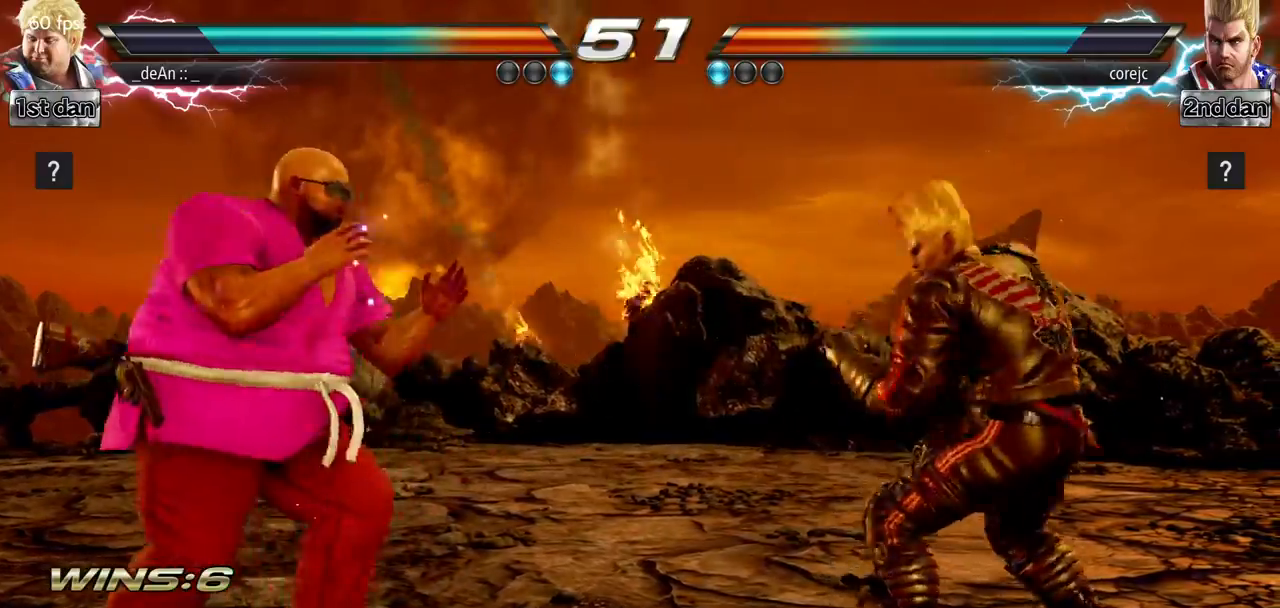
{"buttons": [], "left_stick": "left", "events": [[150, "left_stick", "left"]]}
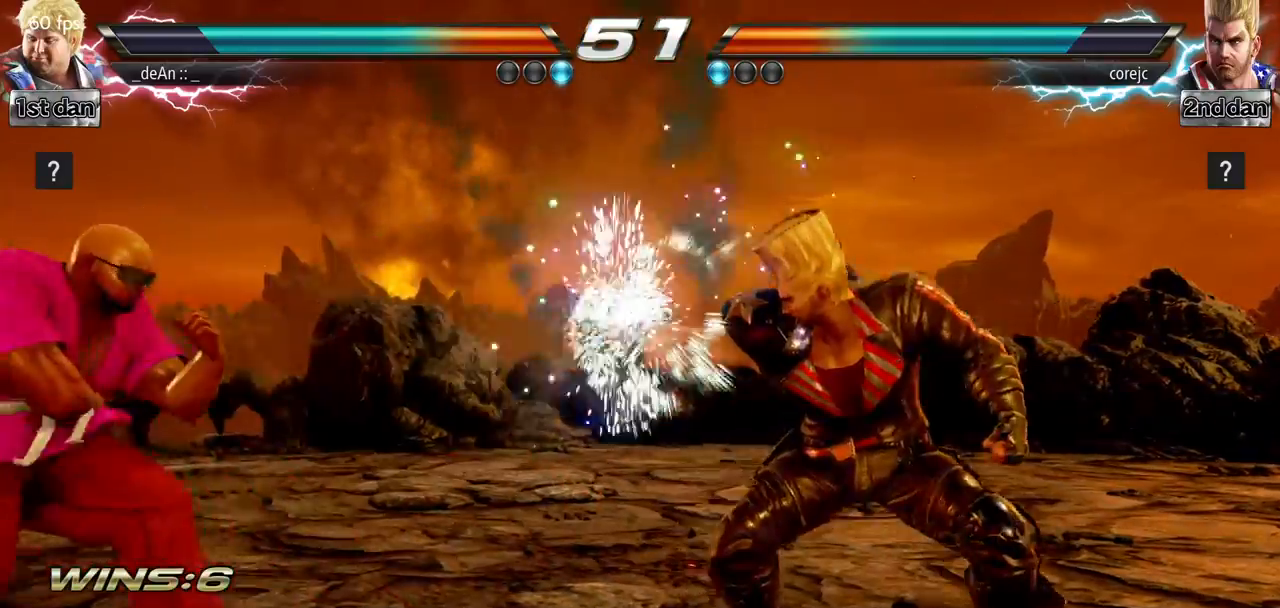
{"buttons": ["SQUARE"], "left_stick": "center", "events": [[167, "left_stick", "right"], [234, "left_stick", "center"], [301, "left_stick", "right"], [501, "SQUARE", "down"], [501, "left_stick", "center"]]}
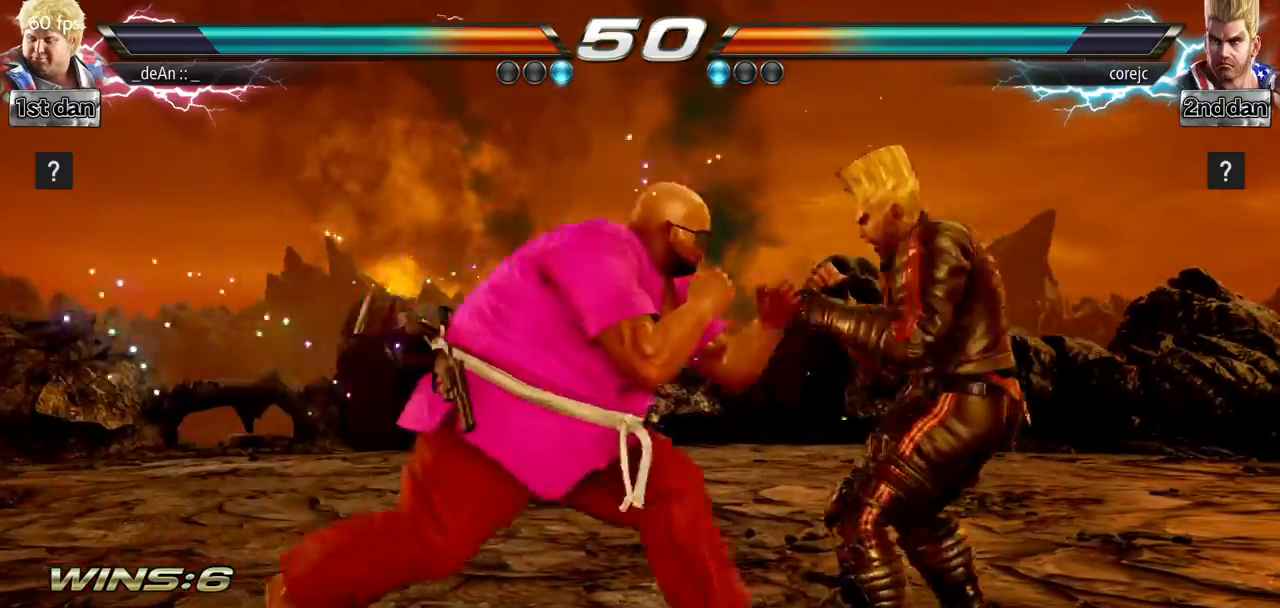
{"buttons": [], "left_stick": "right", "events": [[150, "SQUARE", "up"], [317, "left_stick", "right"], [417, "CROSS", "down"], [417, "SQUARE", "down"], [500, "CROSS", "up"], [500, "SQUARE", "up"]]}
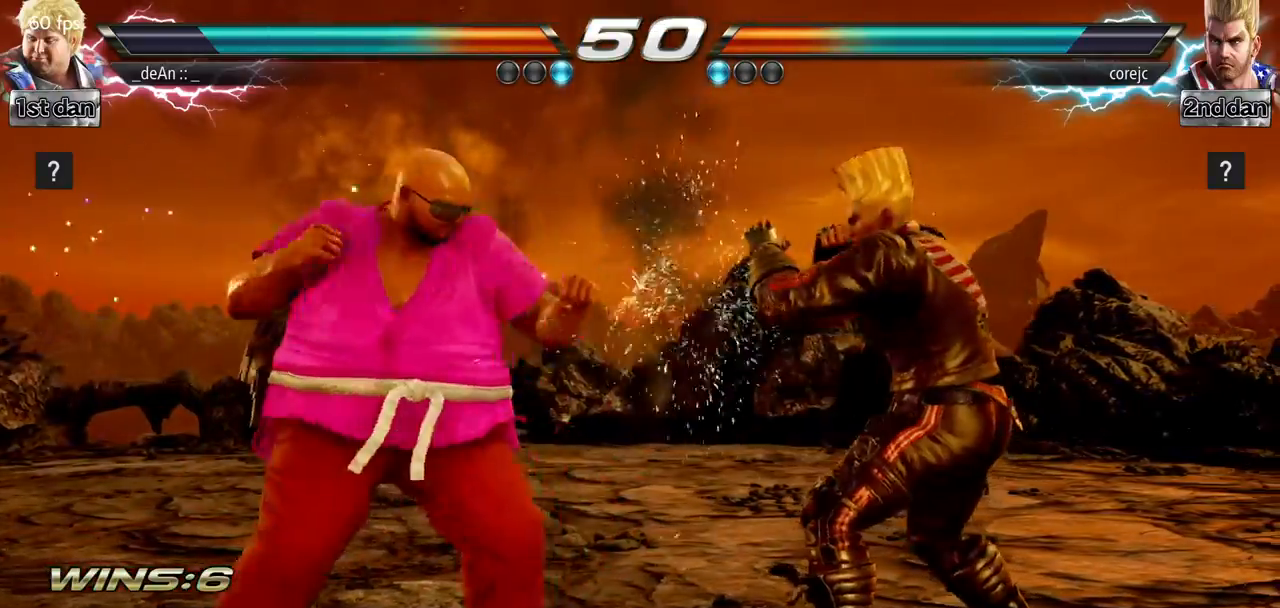
{"buttons": [], "left_stick": "center", "events": [[134, "left_stick", "center"]]}
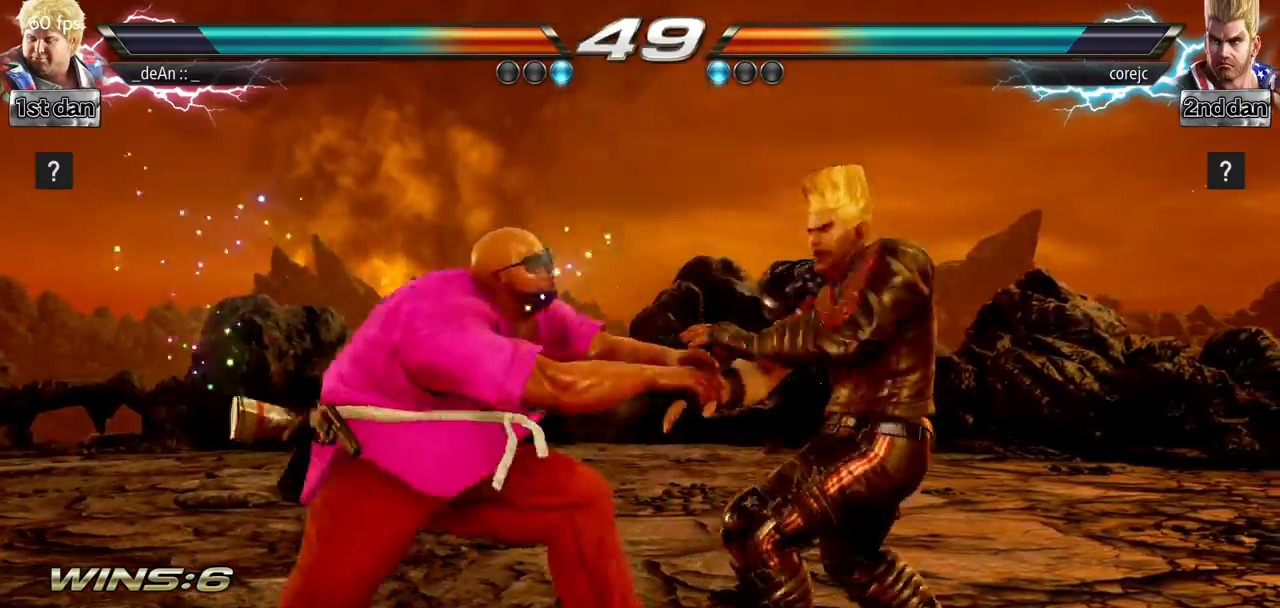
{"buttons": [], "left_stick": "center", "events": [[284, "SQUARE", "down"], [467, "SQUARE", "up"]]}
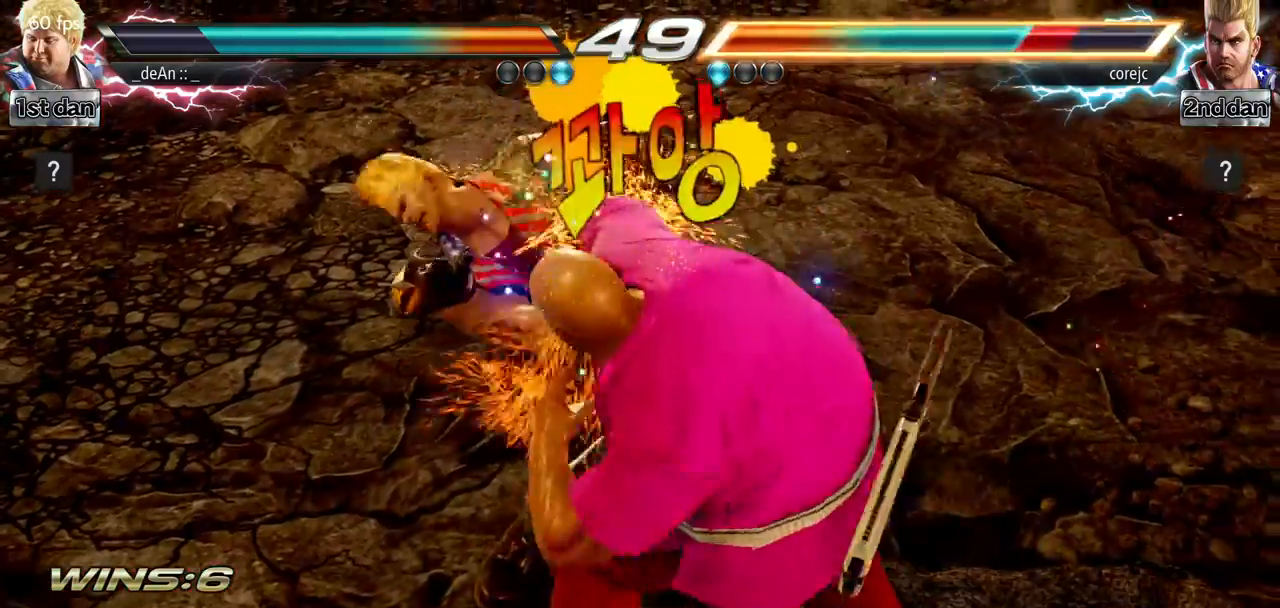
{"buttons": [], "left_stick": "center", "events": []}
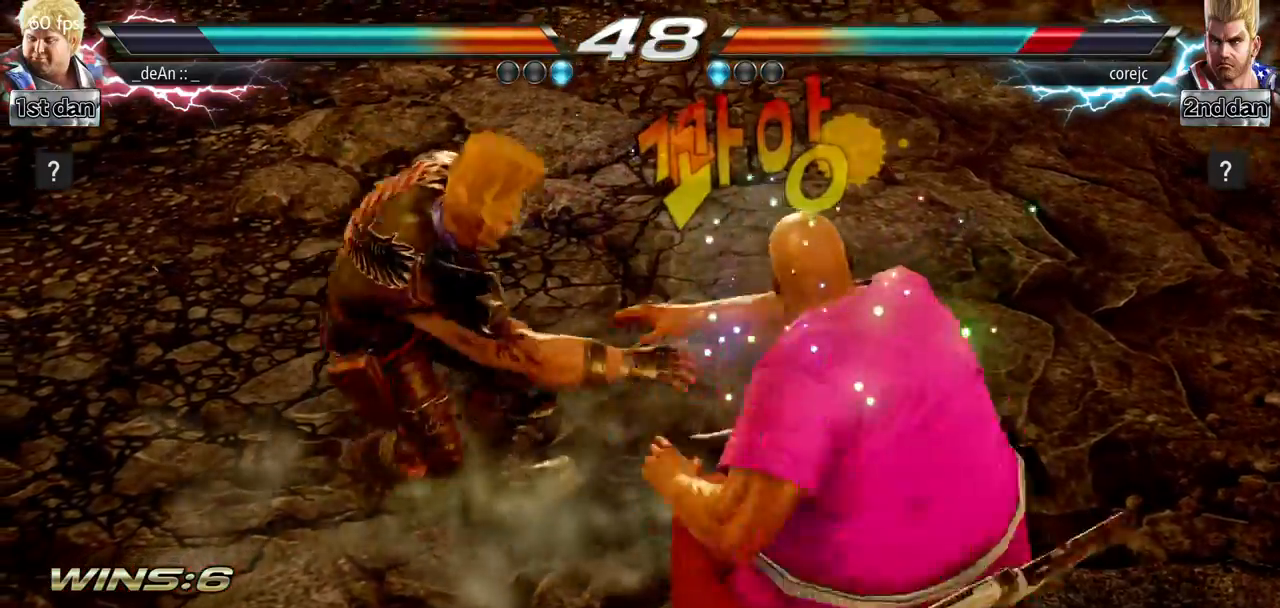
{"buttons": ["SQUARE"], "left_stick": "center", "events": [[167, "SQUARE", "down"], [284, "SQUARE", "up"], [417, "SQUARE", "down"]]}
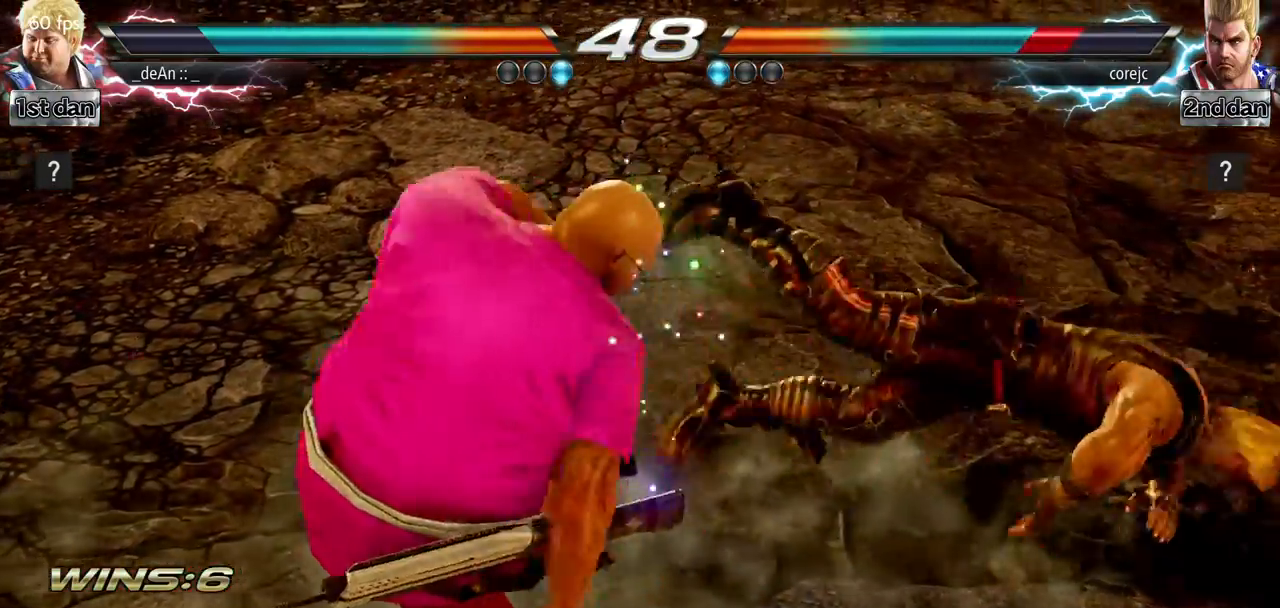
{"buttons": [], "left_stick": "center", "events": [[17, "SQUARE", "up"]]}
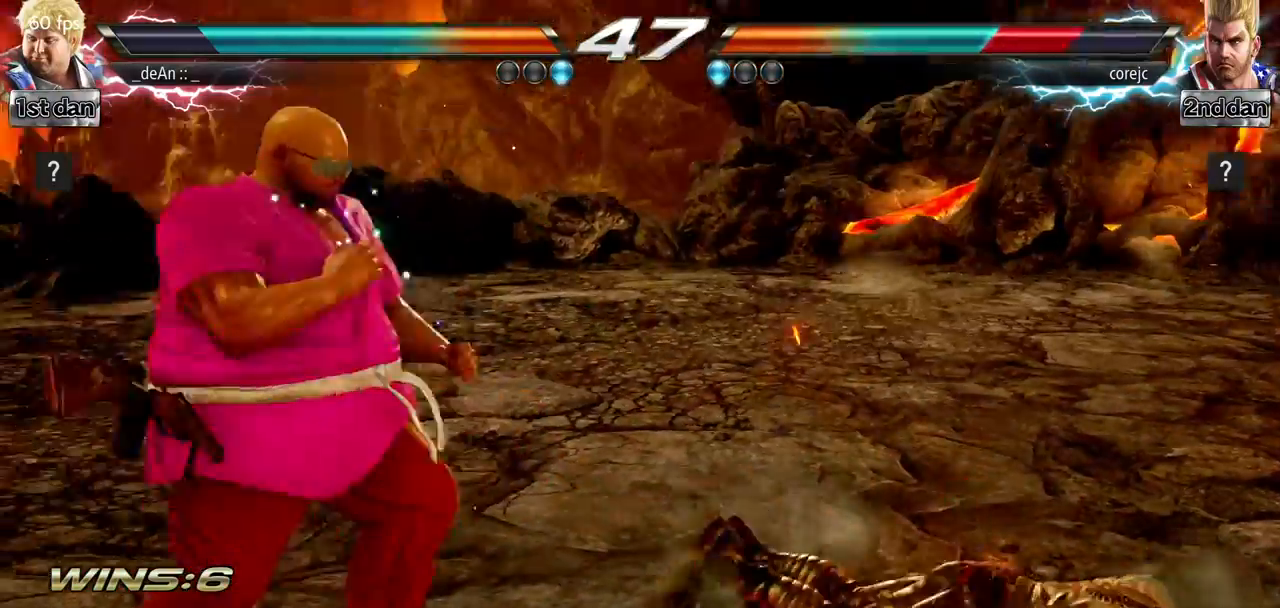
{"buttons": ["CIRCLE"], "left_stick": "center", "events": [[17, "left_stick", "right"], [50, "CIRCLE", "down"], [50, "CROSS", "down"], [133, "CIRCLE", "up"], [133, "CROSS", "up"], [267, "left_stick", "center"], [450, "CIRCLE", "down"]]}
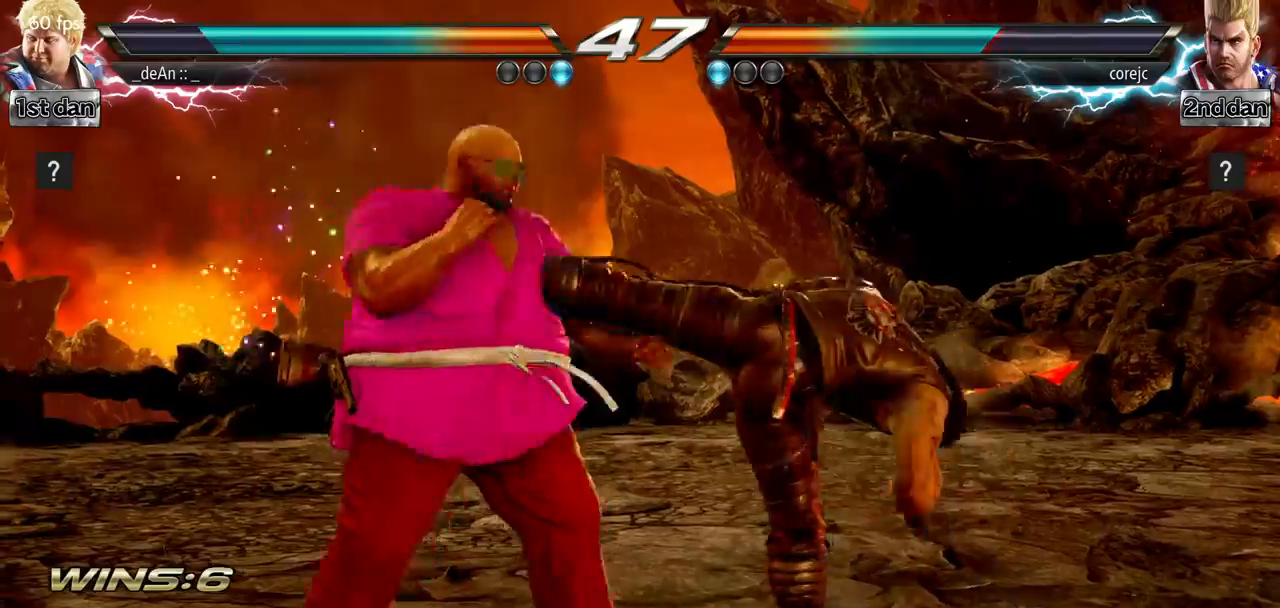
{"buttons": [], "left_stick": "left", "events": [[34, "CIRCLE", "up"], [84, "CIRCLE", "down"], [151, "CIRCLE", "up"], [401, "left_stick", "left"]]}
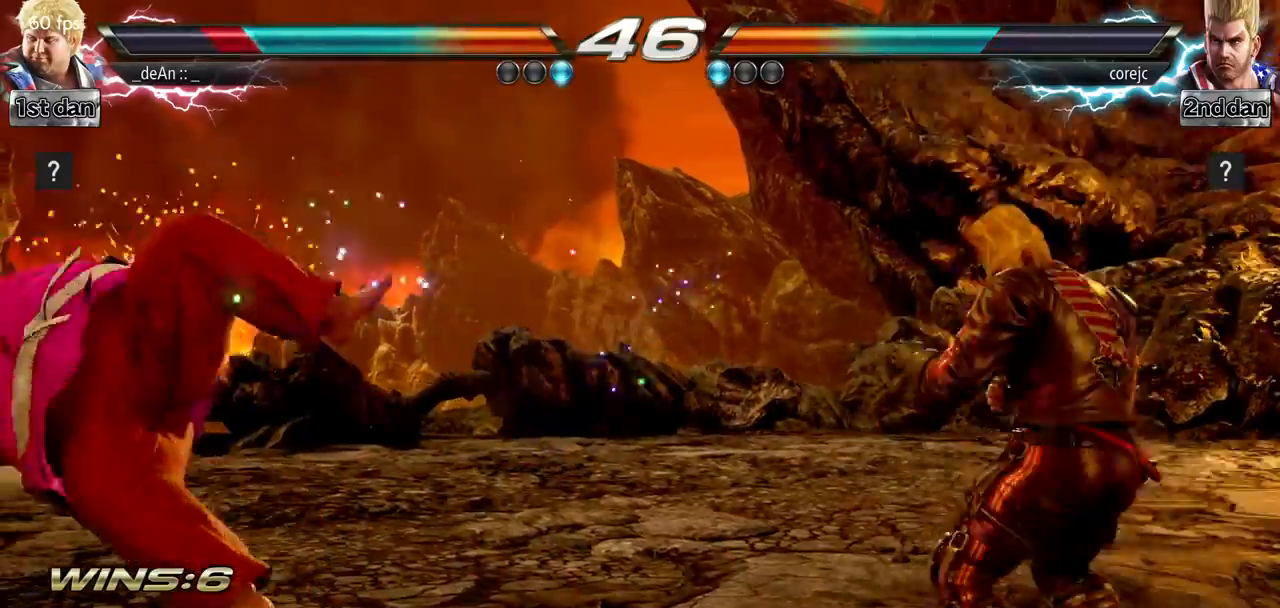
{"buttons": [], "left_stick": "center", "events": [[234, "SQUARE", "down"], [384, "left_stick", "center"], [417, "SQUARE", "up"]]}
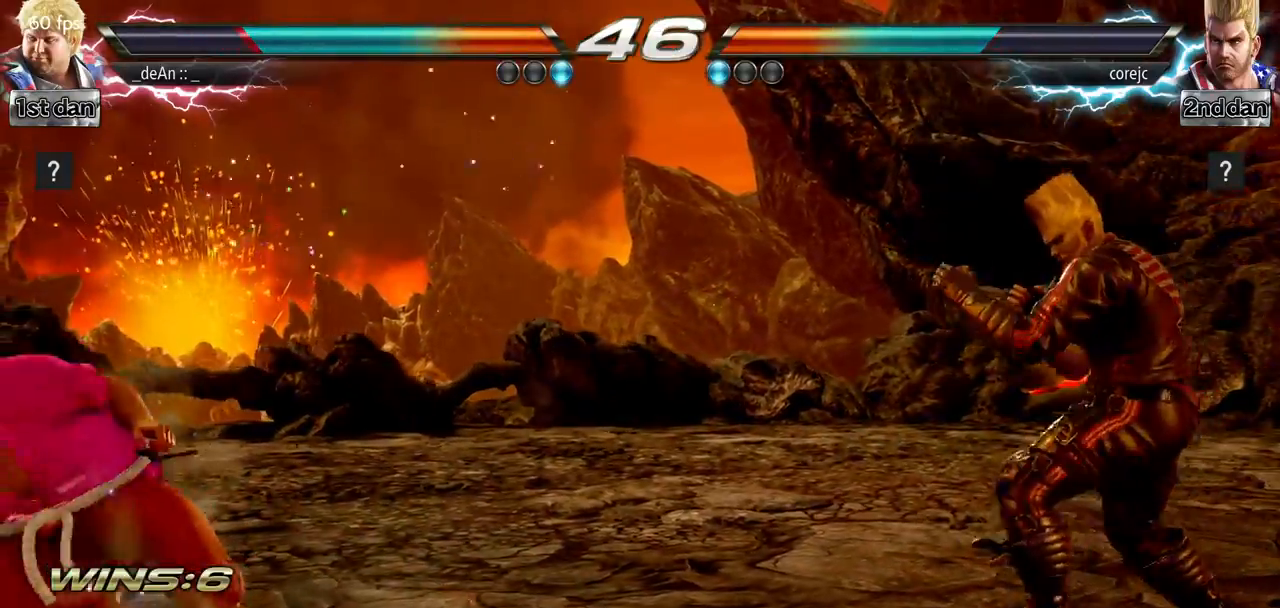
{"buttons": [], "left_stick": "down", "events": [[67, "left_stick", "left"], [134, "left_stick", "center"], [234, "left_stick", "left"], [384, "left_stick", "down"]]}
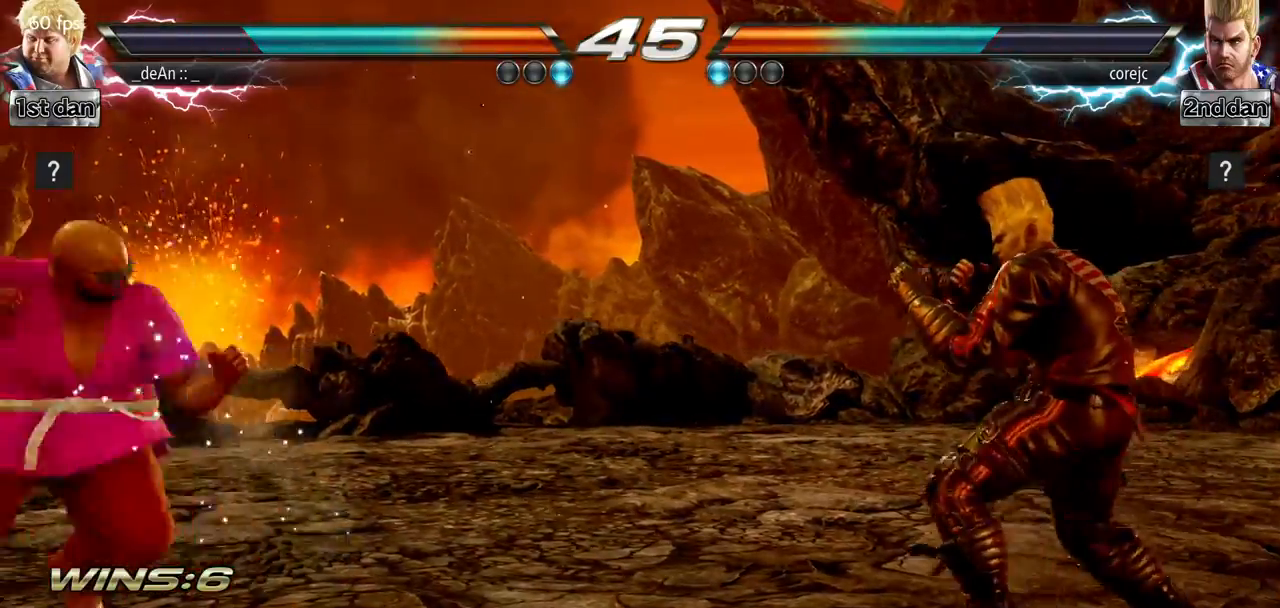
{"buttons": [], "left_stick": "center", "events": [[50, "left_stick", "center"], [234, "left_stick", "left"], [417, "left_stick", "center"]]}